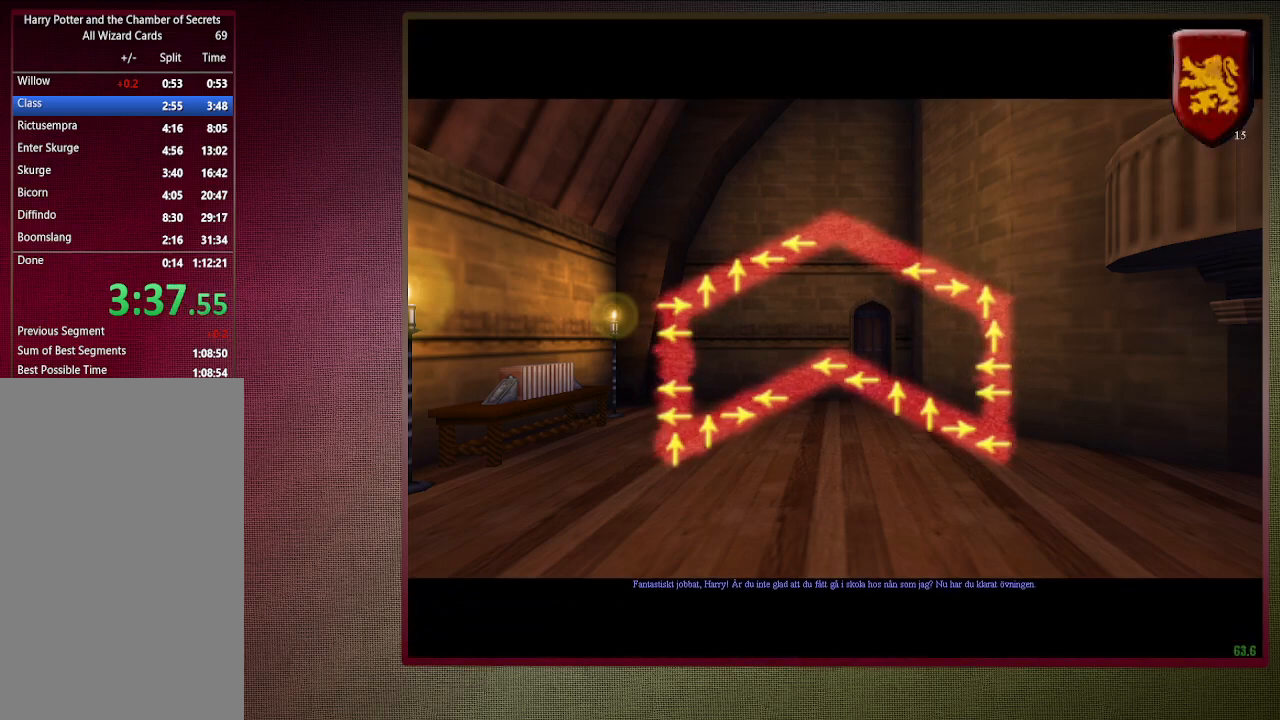
Gameplay with keyboard and mouse; each line is a JSON object with the keys and mouse buttons held at the frame after it. "events" lists presses ("down") and releases ("up") of "a", "alt", "c", "ctrl", "d", "down", "e", "f1", "left", "q", "return", "right", "s", "shift", "space", "tab", "up", "v", "w", "x", "z", "mouse_left", "mouse_wheel" and "mouse_right" between this image and that frame as [ms after this image, input, new state], when the widget could be followed in between. "mouse_left", "mouse_wheel", "mouse_right" = the "left", "wheel", "right" buttons of the "mouse" list. No other keys are recorded. "wheel" means that the mouse wheel is clicked or scrolled. Mouse movement is not recorded. Not read: other_keys.
{"keys": ["space"], "mouse": [], "events": []}
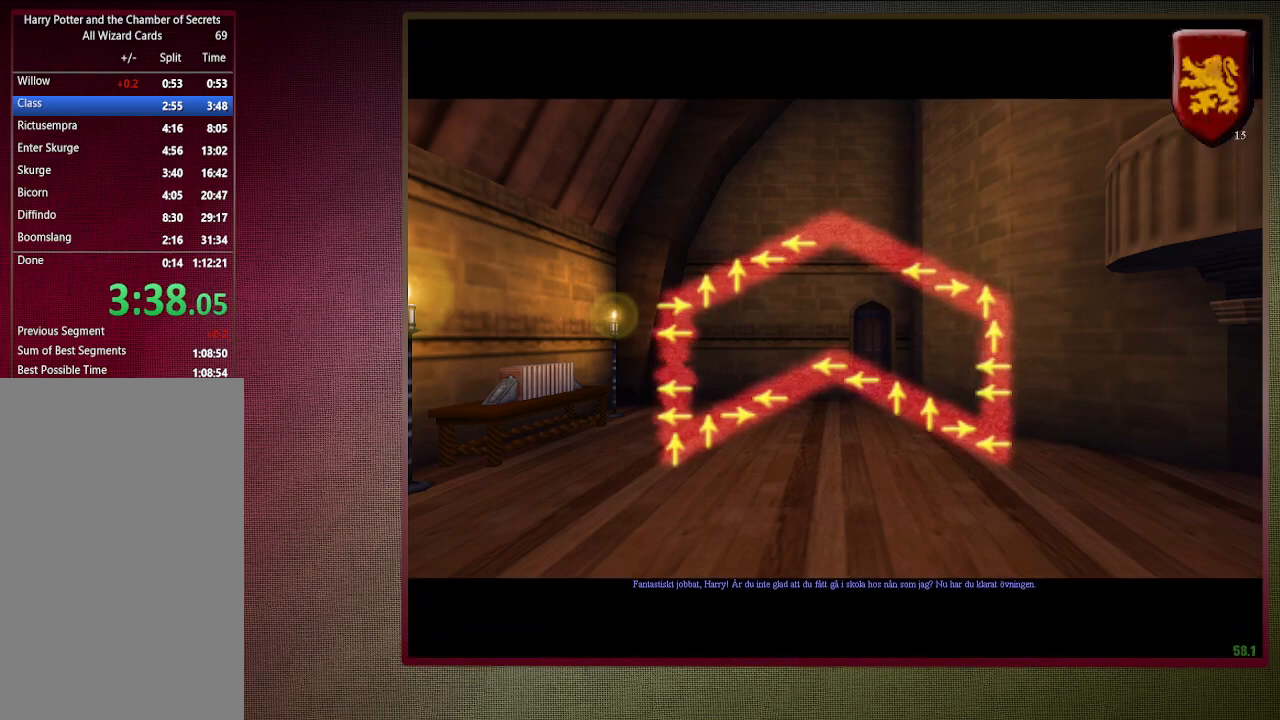
{"keys": ["space"], "mouse": [], "events": []}
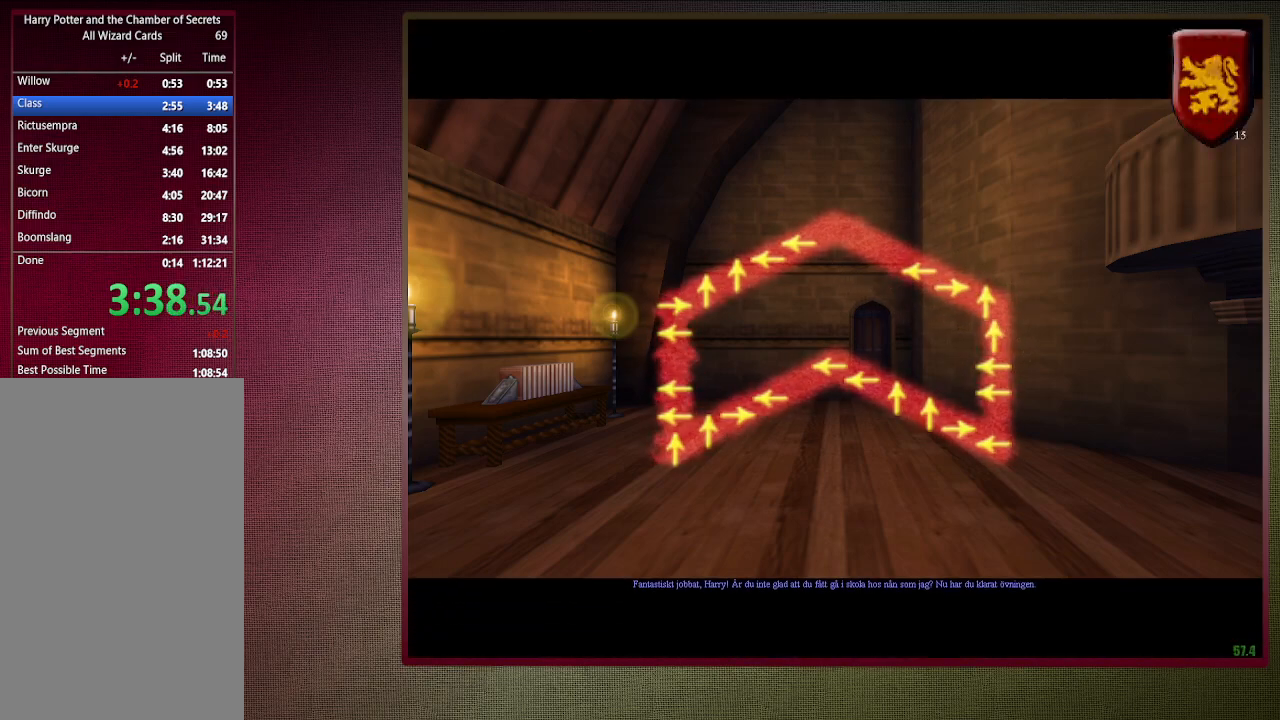
{"keys": ["space"], "mouse": [], "events": []}
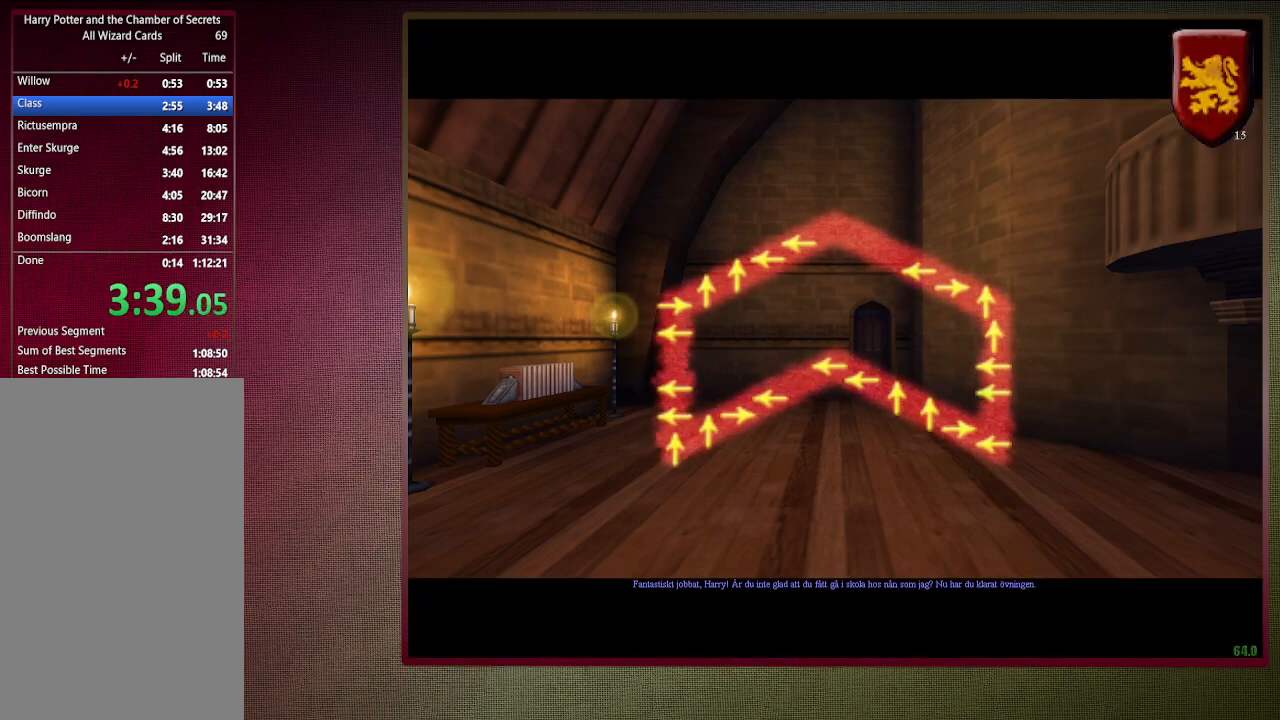
{"keys": ["a", "shift", "space", "w"], "mouse": [], "events": [[483, "a", "down"], [483, "shift", "down"], [483, "w", "down"]]}
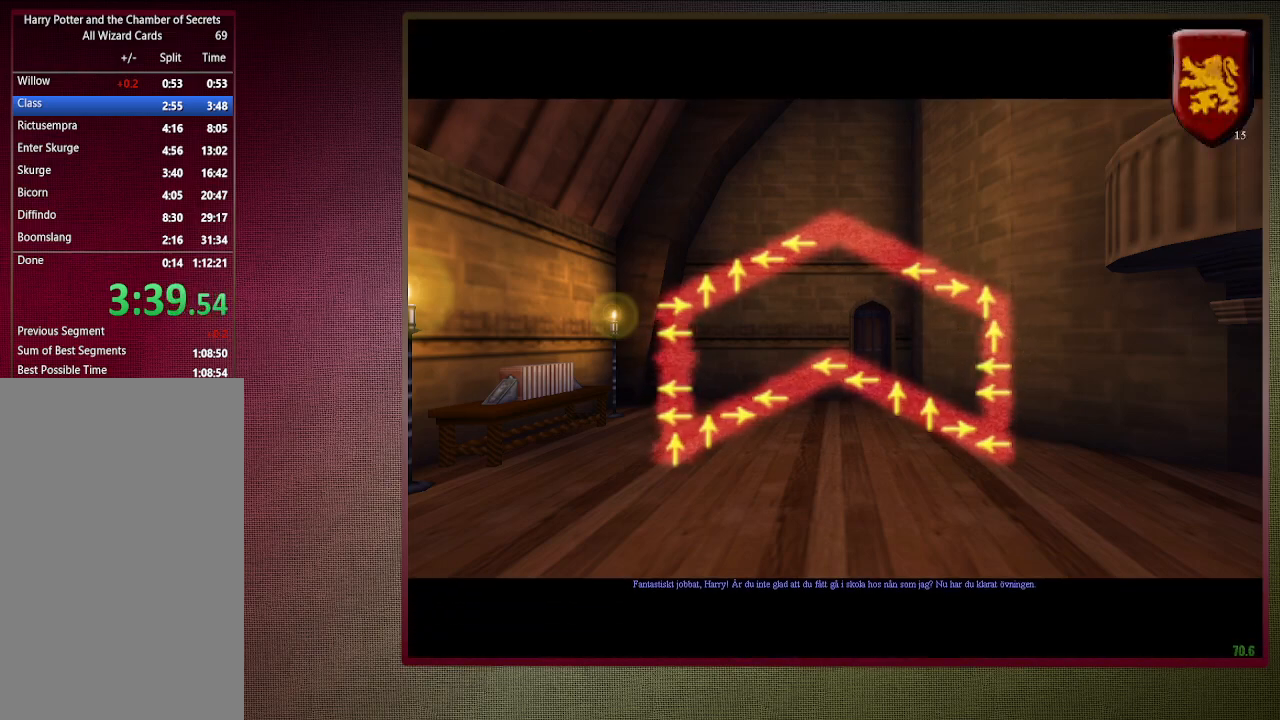
{"keys": ["a", "shift", "space", "w"], "mouse": [], "events": []}
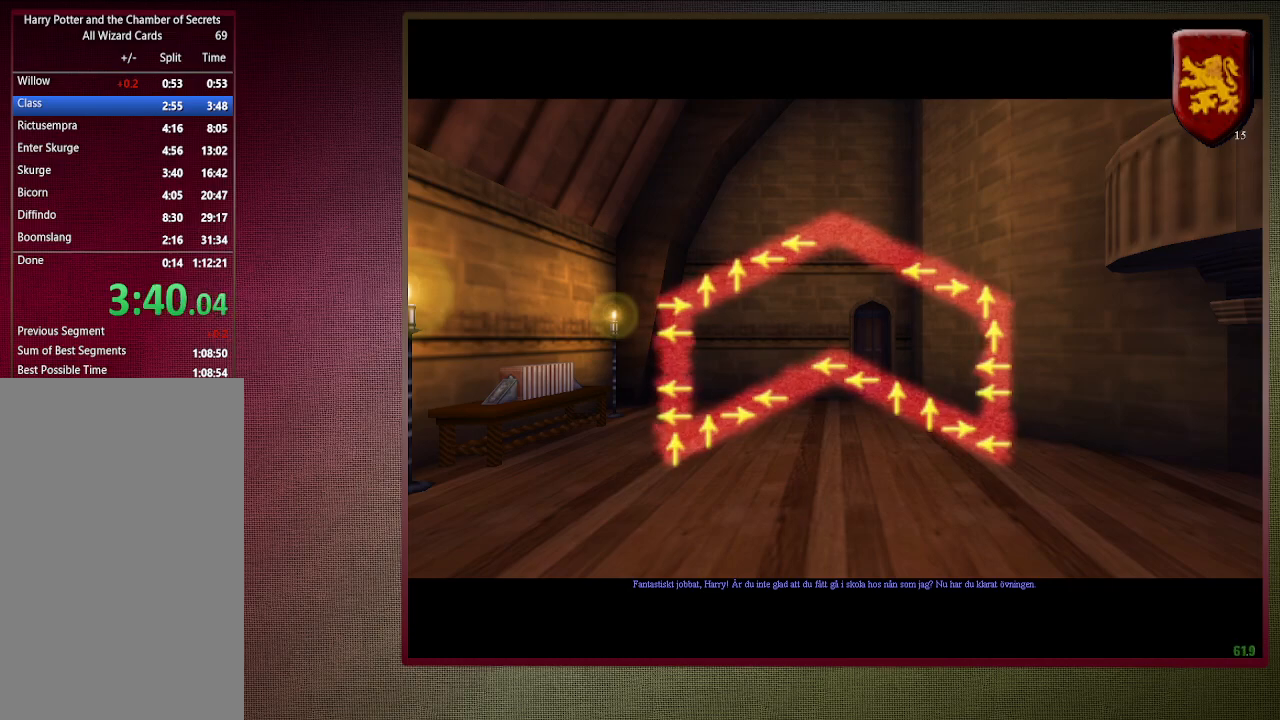
{"keys": ["a", "shift", "space", "w"], "mouse": [], "events": []}
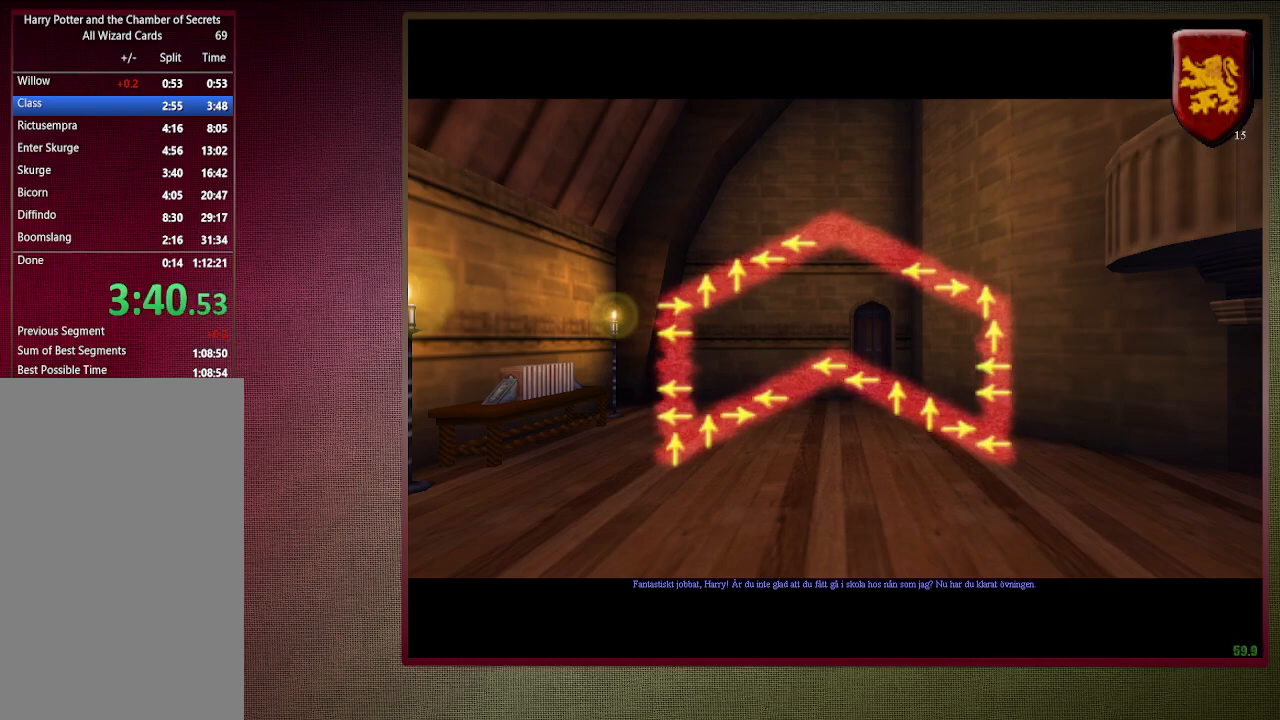
{"keys": ["a", "shift", "space", "w"], "mouse": [], "events": []}
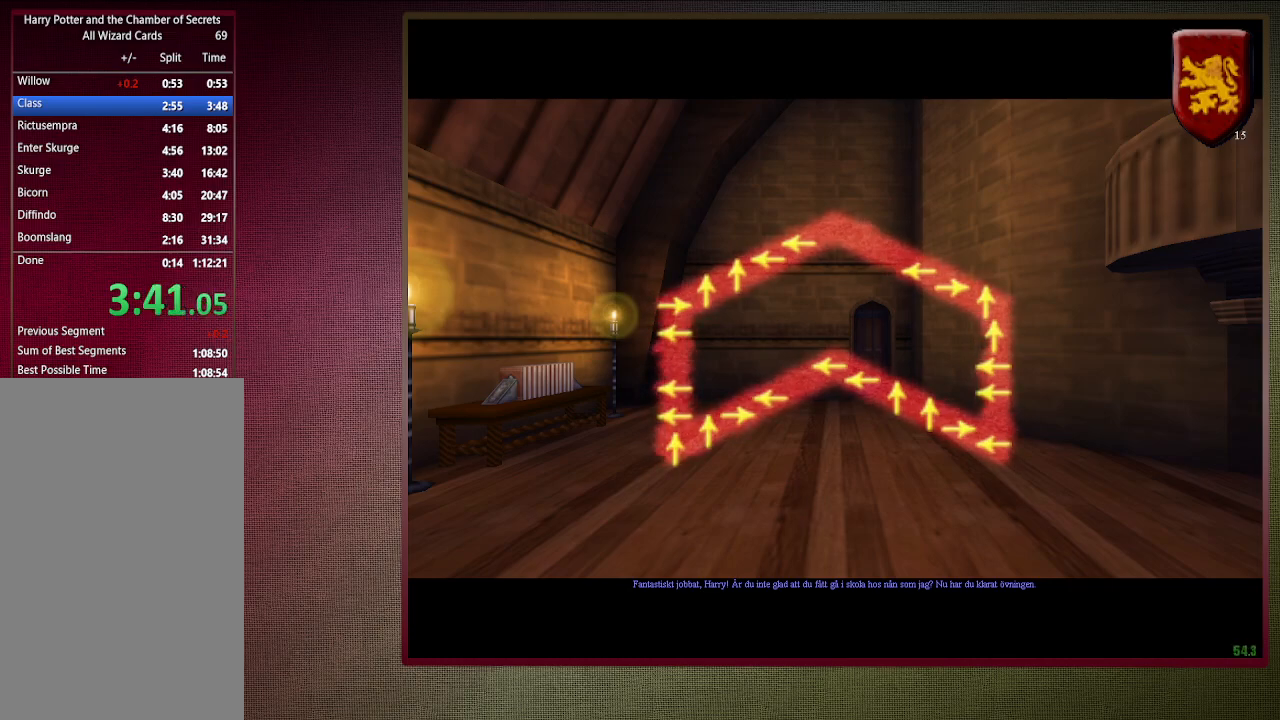
{"keys": ["a", "shift", "space", "w"], "mouse": [], "events": []}
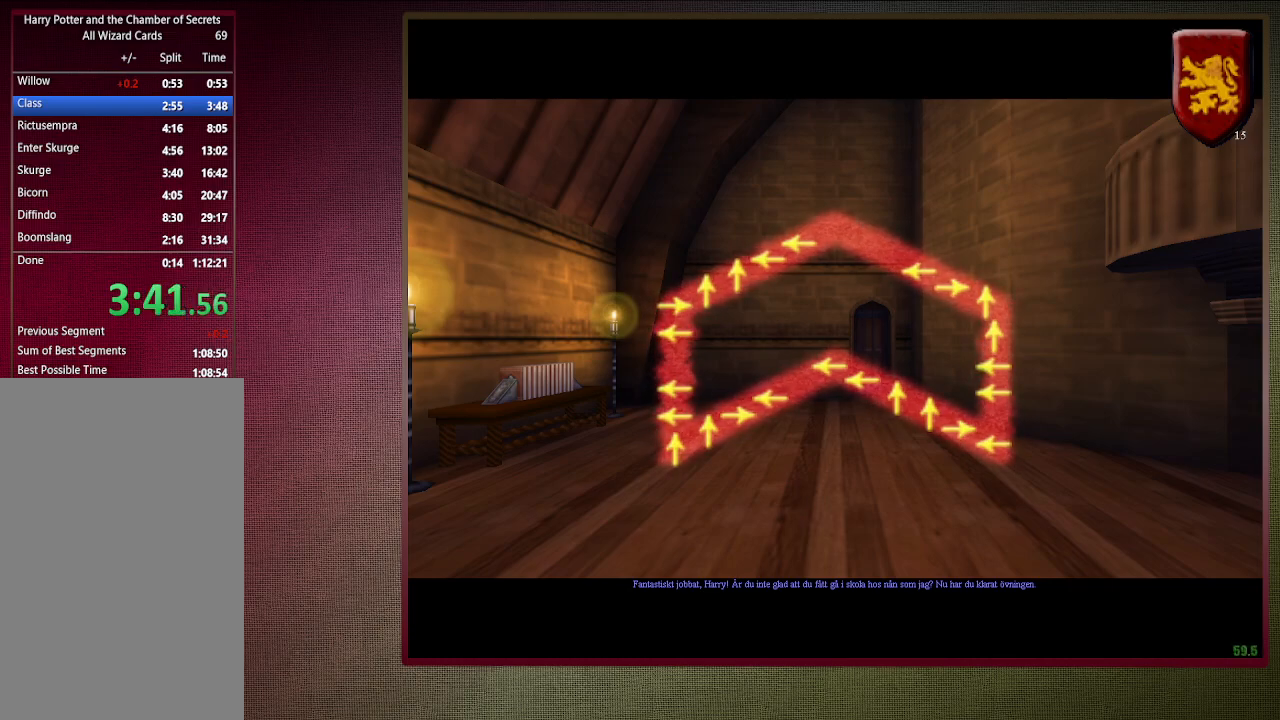
{"keys": ["a", "shift", "space", "w"], "mouse": [], "events": []}
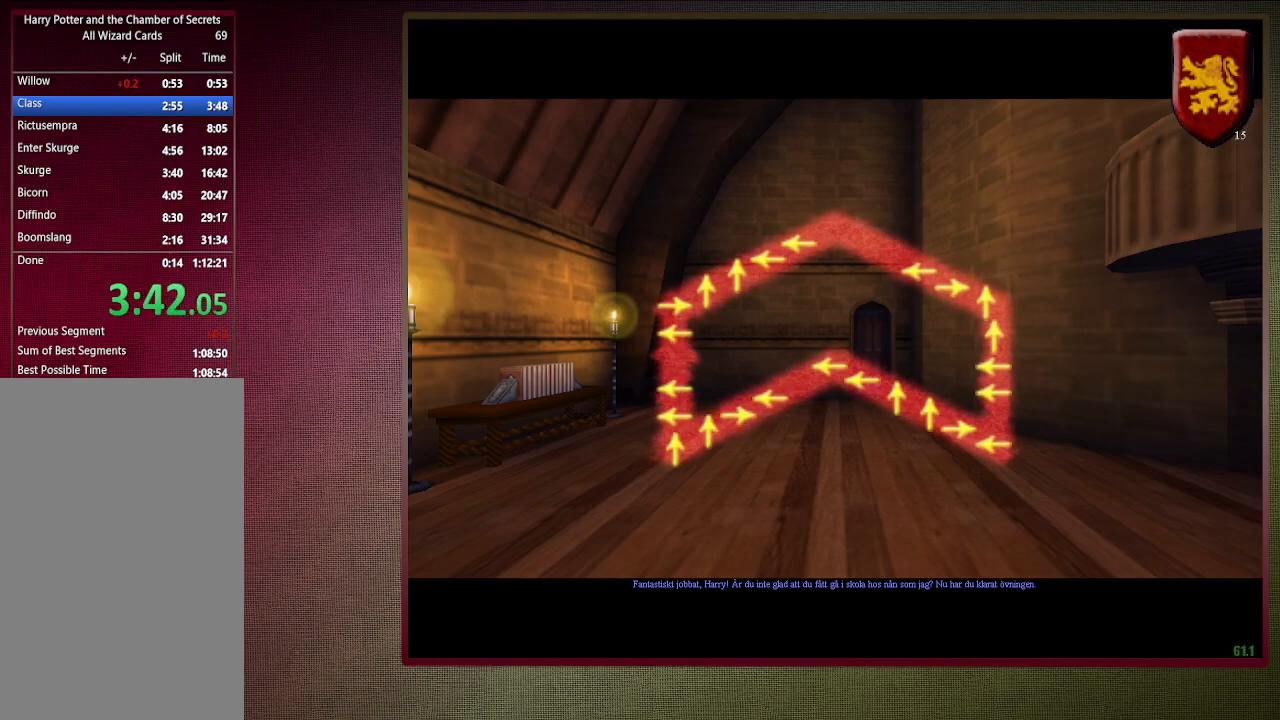
{"keys": ["a", "shift", "space", "w"], "mouse": [], "events": []}
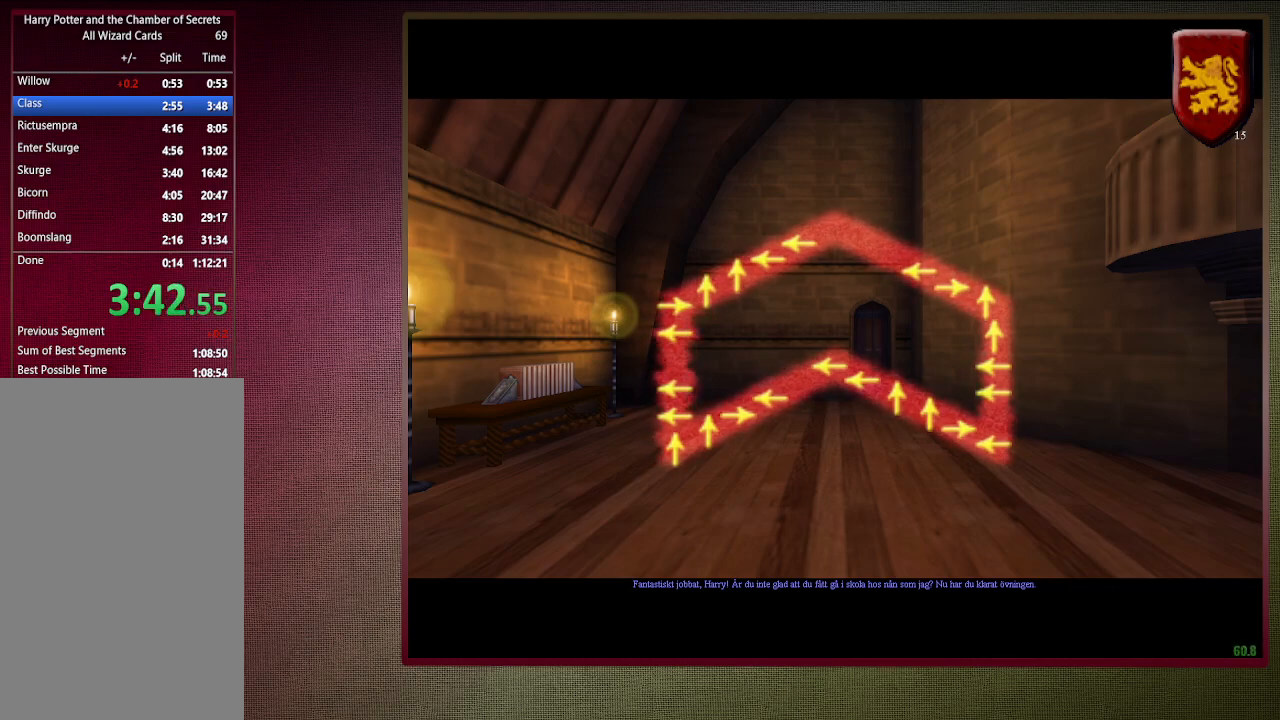
{"keys": ["a", "shift", "space", "w"], "mouse": [], "events": []}
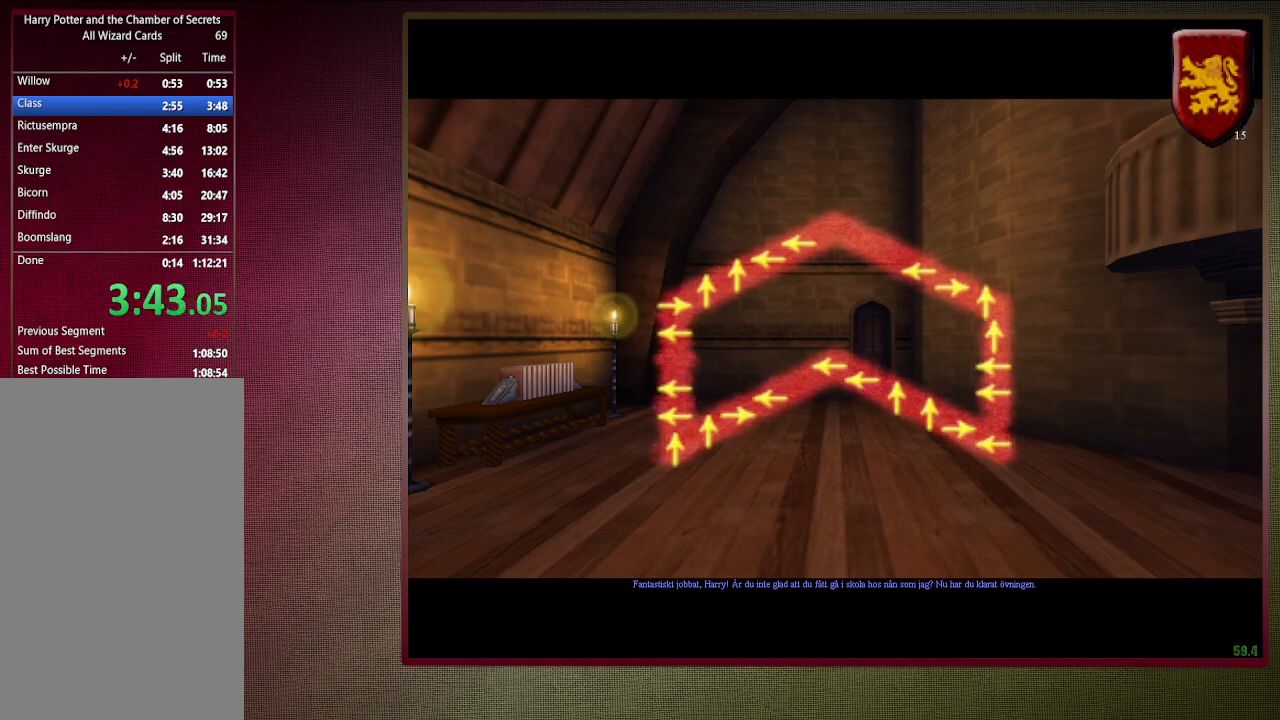
{"keys": ["a", "shift", "space", "w"], "mouse": [], "events": []}
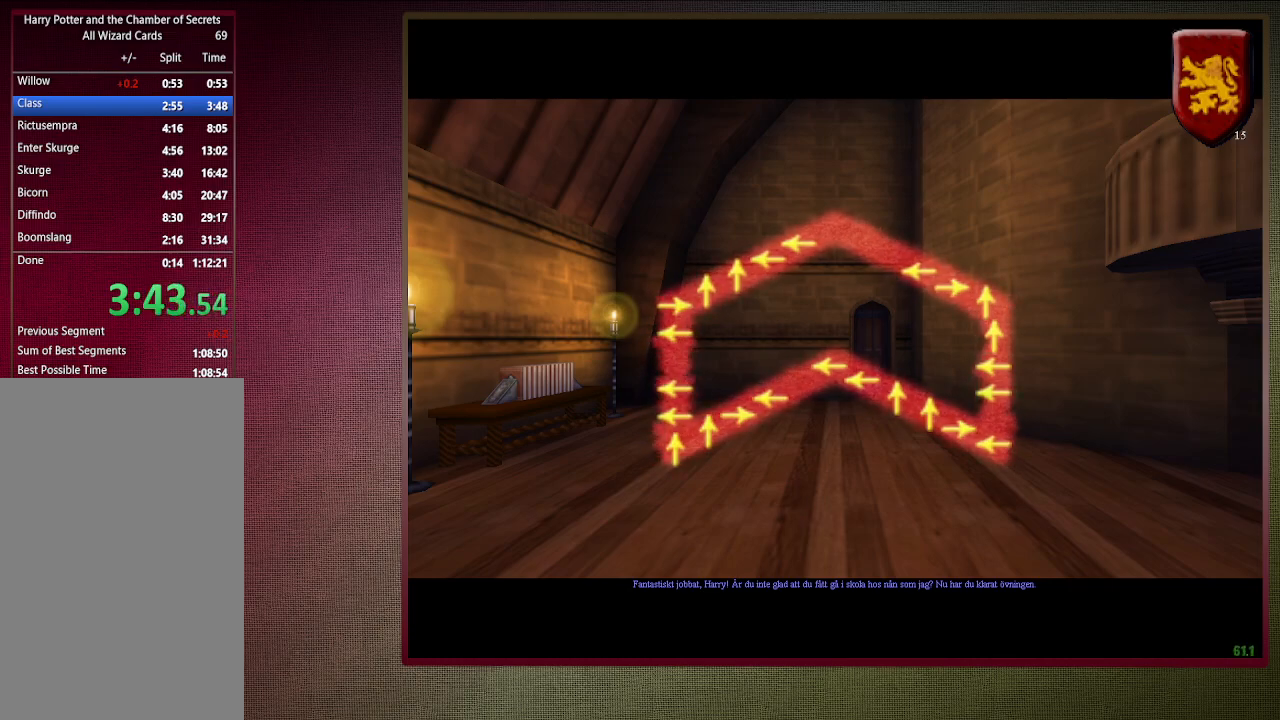
{"keys": ["a", "shift", "space", "w"], "mouse": [], "events": []}
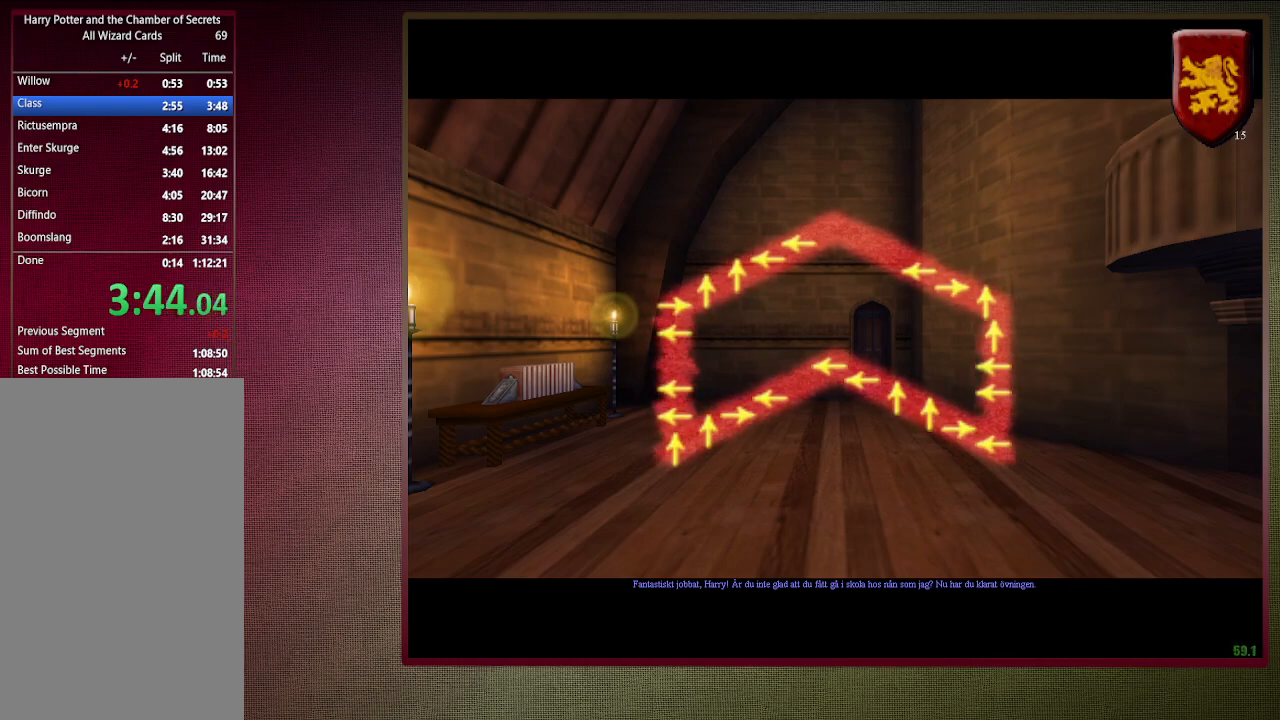
{"keys": ["a", "shift", "space", "w"], "mouse": [], "events": []}
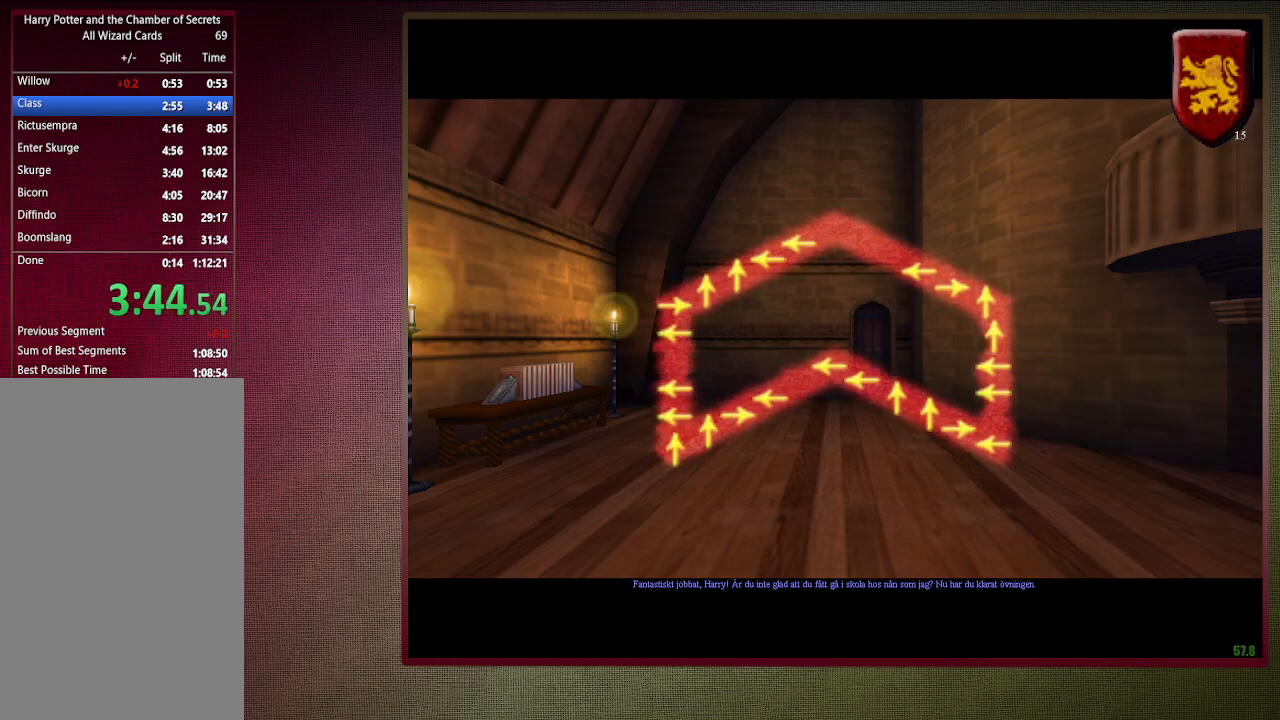
{"keys": ["a", "shift", "space", "w"], "mouse": [], "events": []}
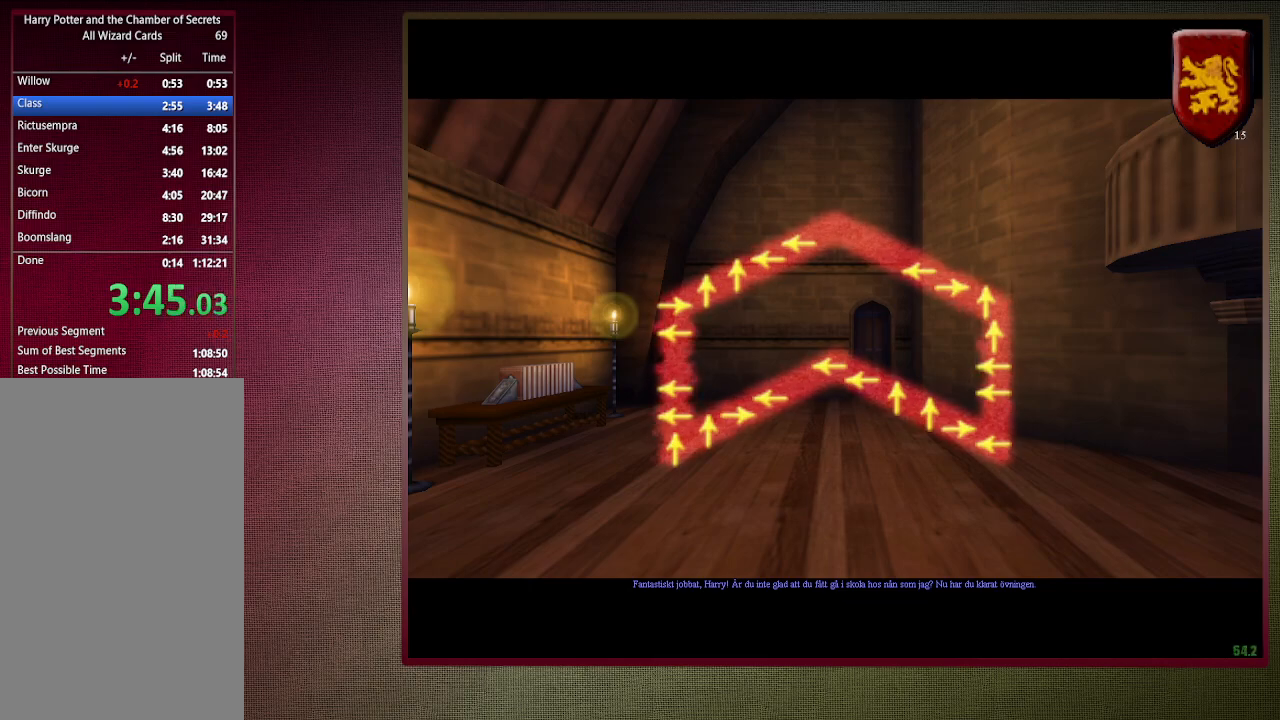
{"keys": ["a", "shift", "space", "w"], "mouse": [], "events": []}
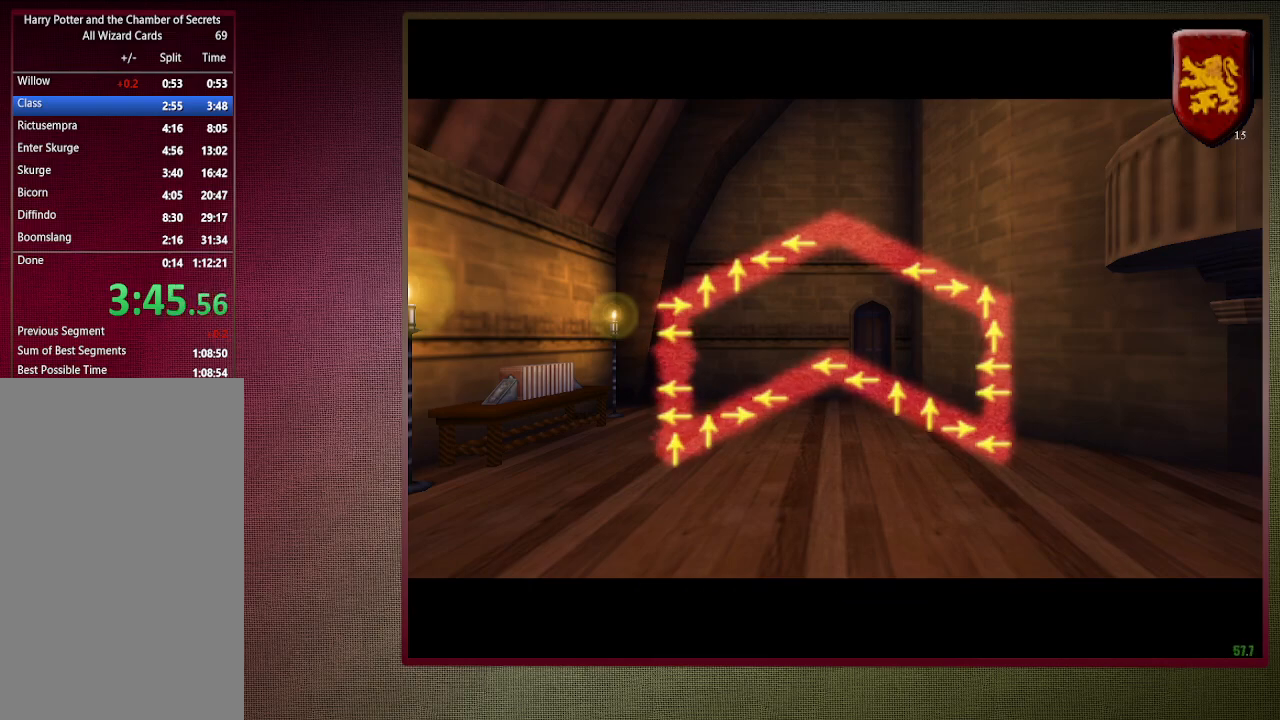
{"keys": ["a", "shift", "space", "w"], "mouse": [], "events": []}
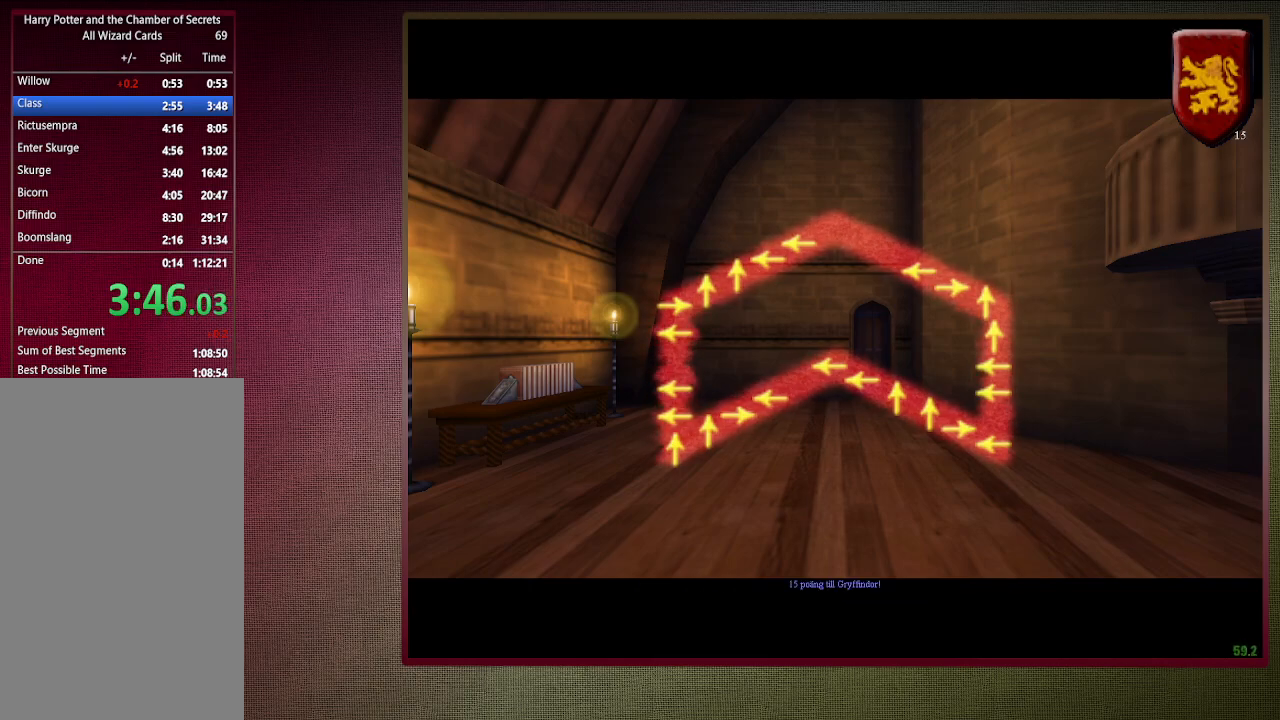
{"keys": ["a", "shift", "space", "w"], "mouse": [], "events": []}
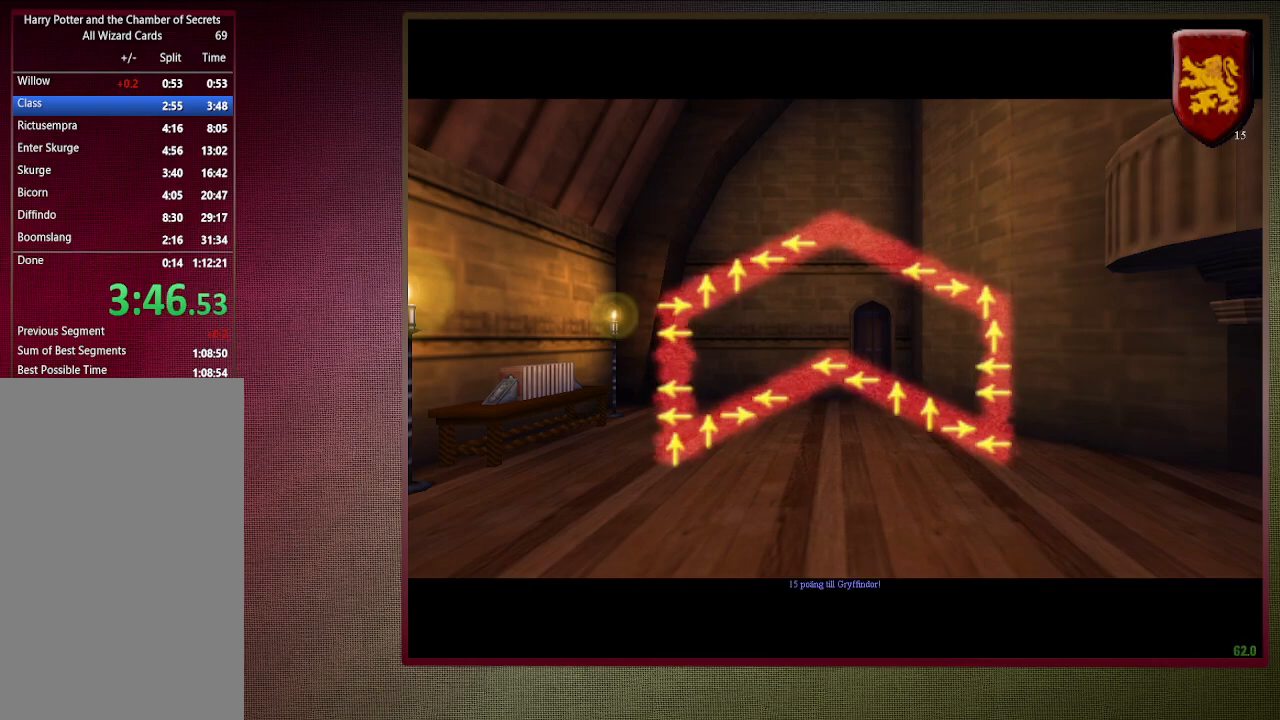
{"keys": ["a", "shift", "space", "w"], "mouse": [], "events": []}
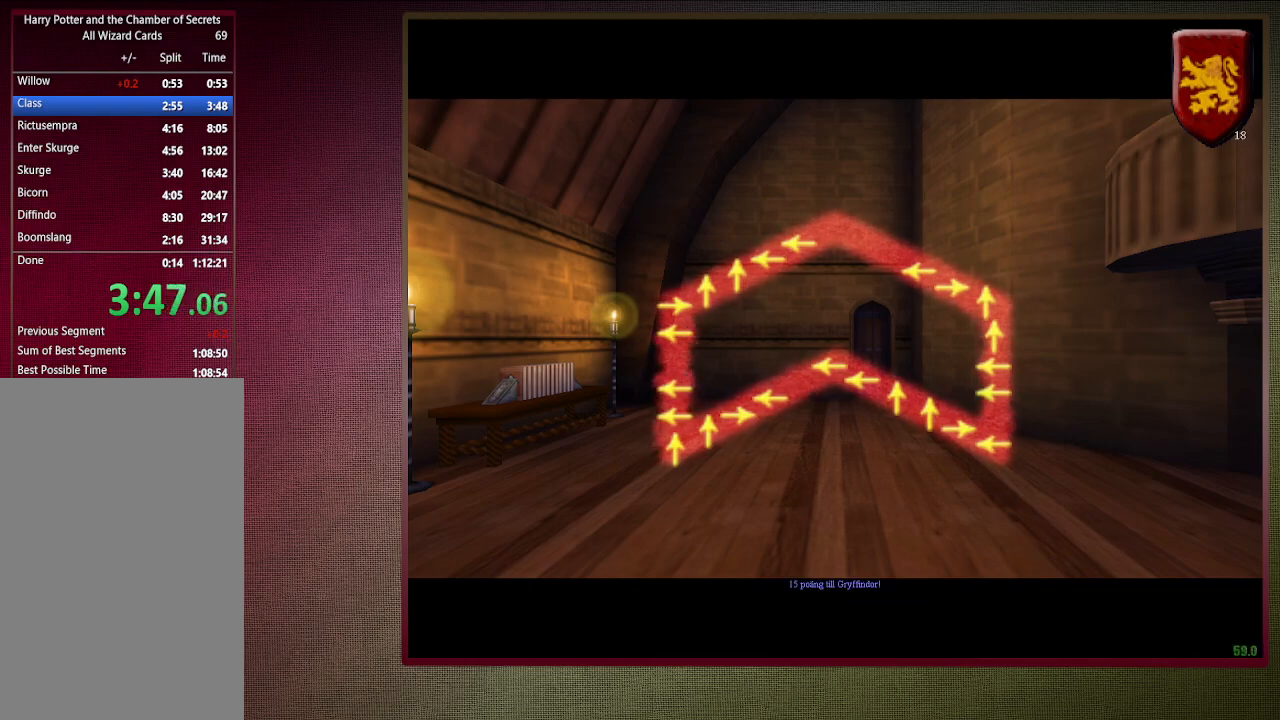
{"keys": ["a", "shift", "space", "w"], "mouse": [], "events": []}
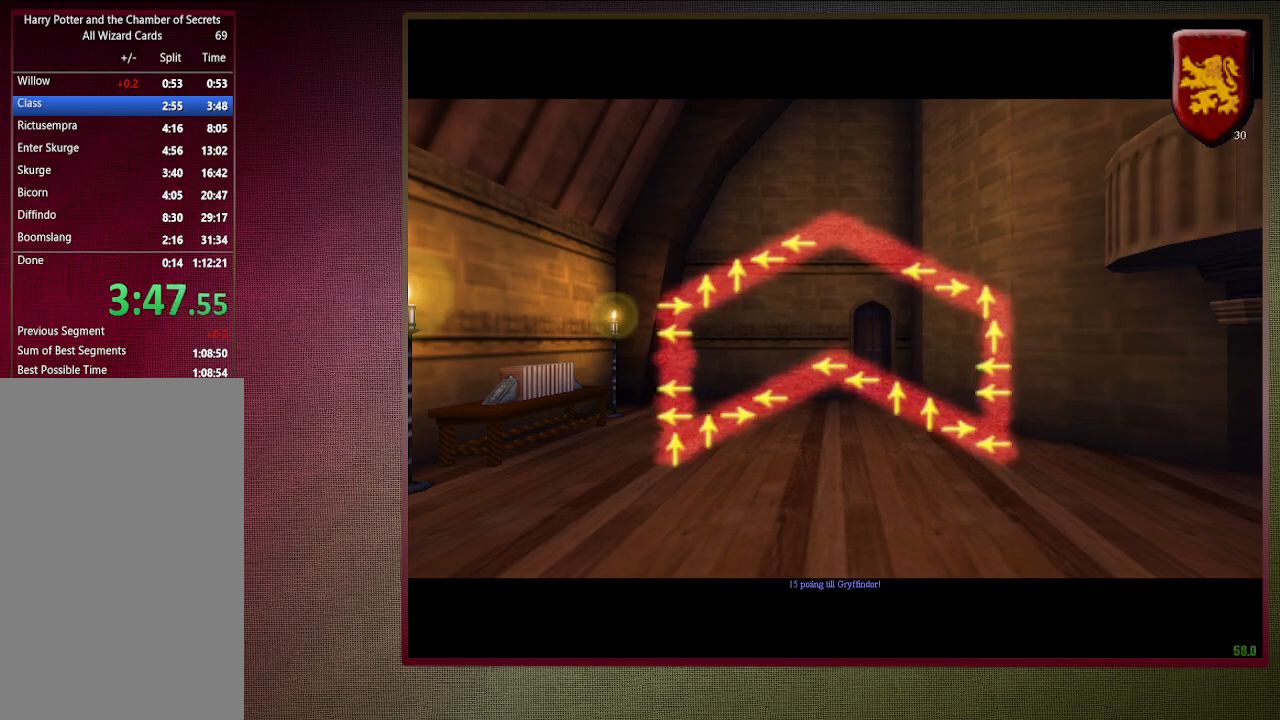
{"keys": ["a", "shift", "space", "w"], "mouse": [], "events": []}
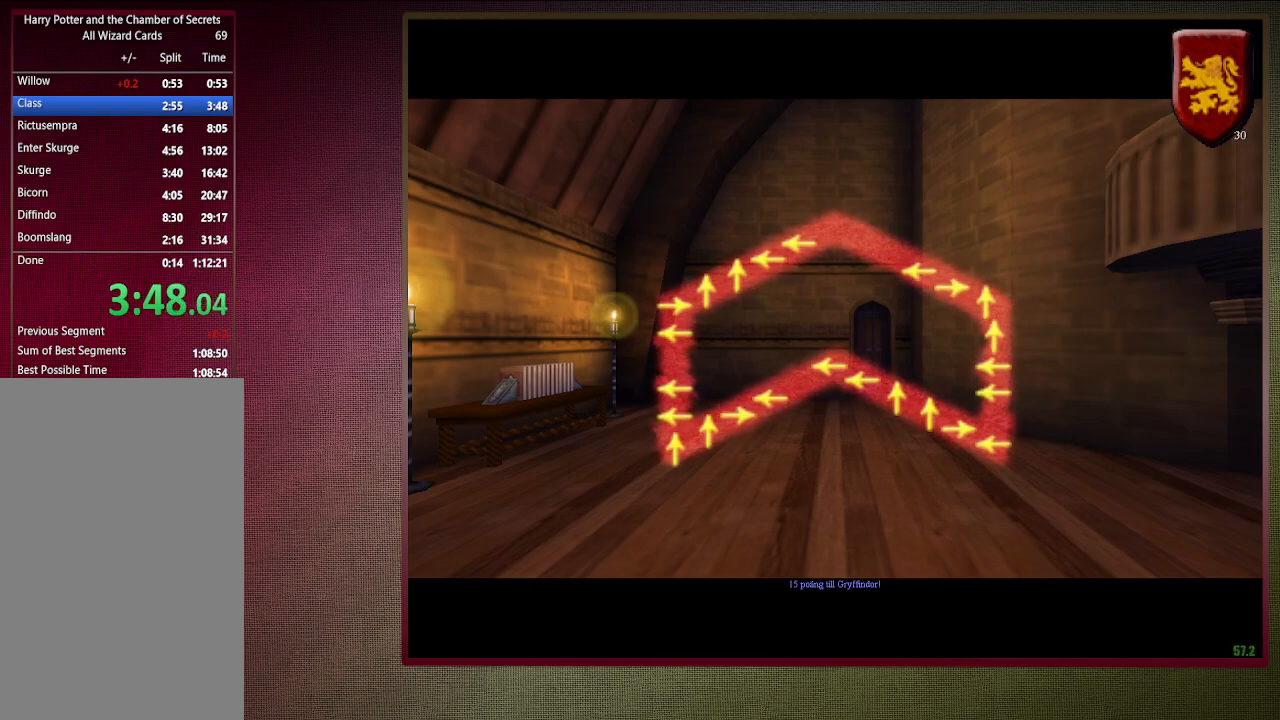
{"keys": ["a", "shift", "space", "w"], "mouse": [], "events": []}
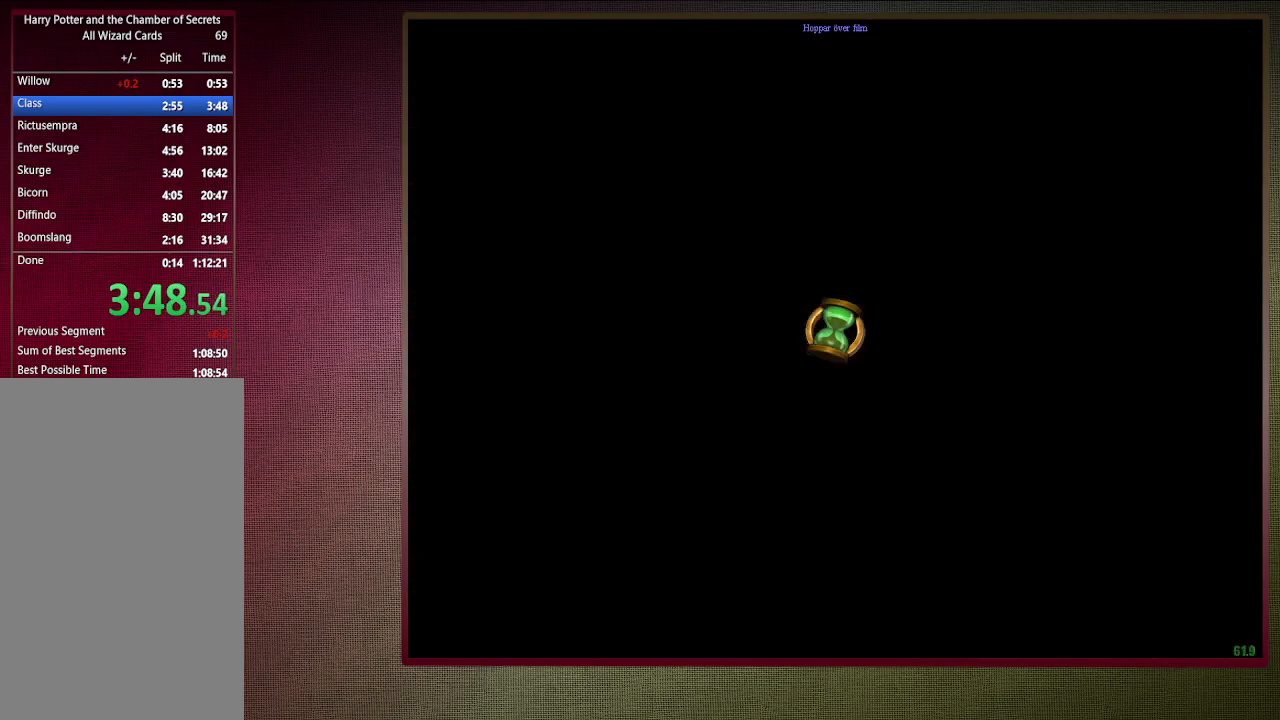
{"keys": ["a", "shift", "space", "w"], "mouse": [], "events": []}
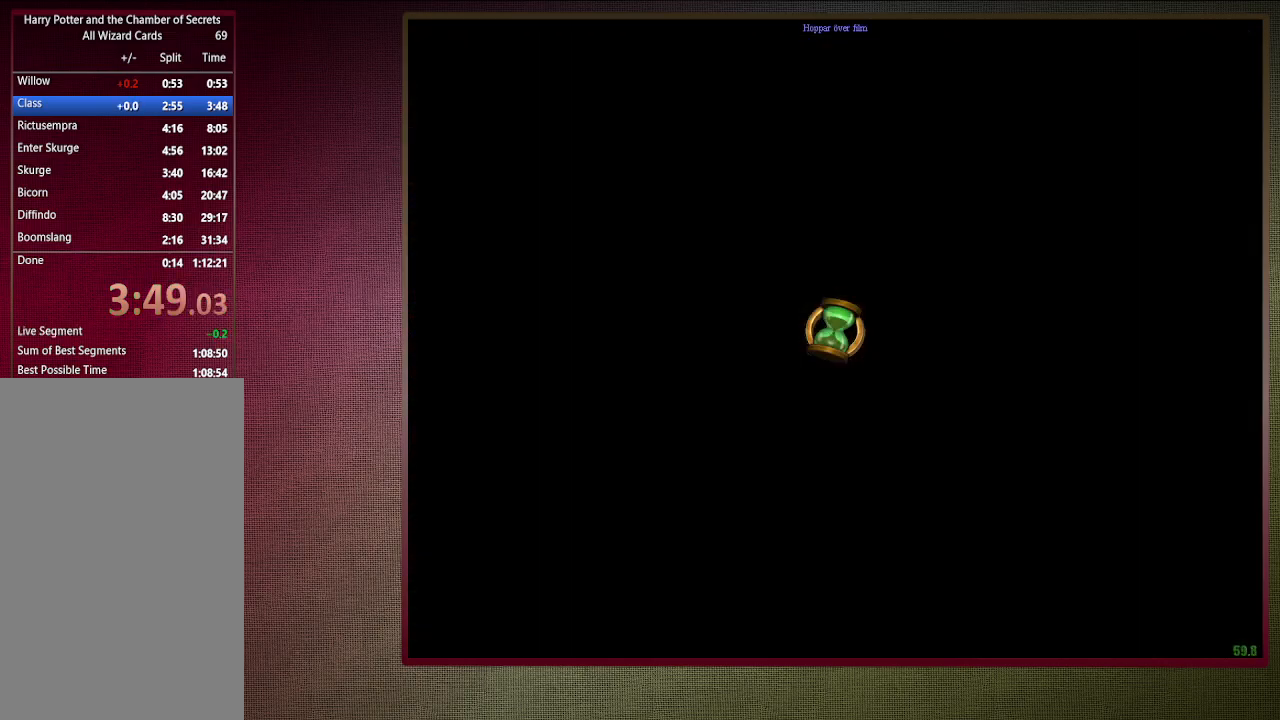
{"keys": ["a", "shift", "space", "w"], "mouse": [], "events": []}
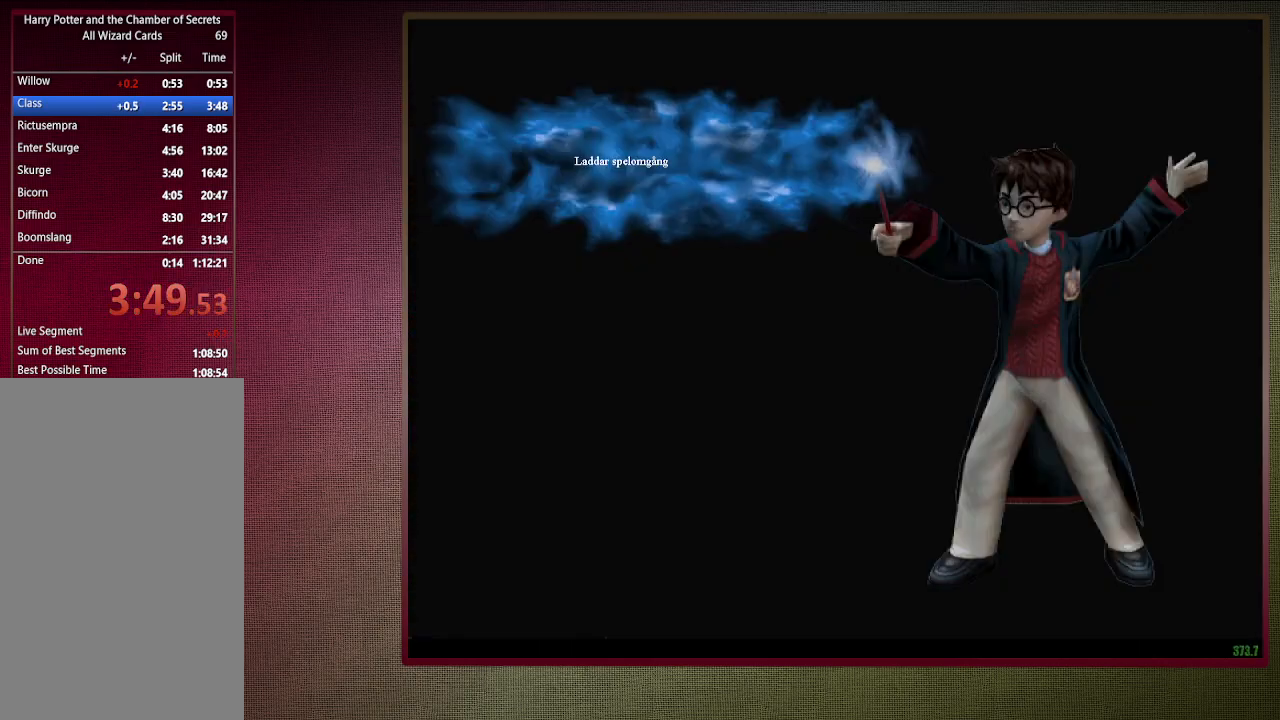
{"keys": ["a", "shift", "space", "w"], "mouse": [], "events": []}
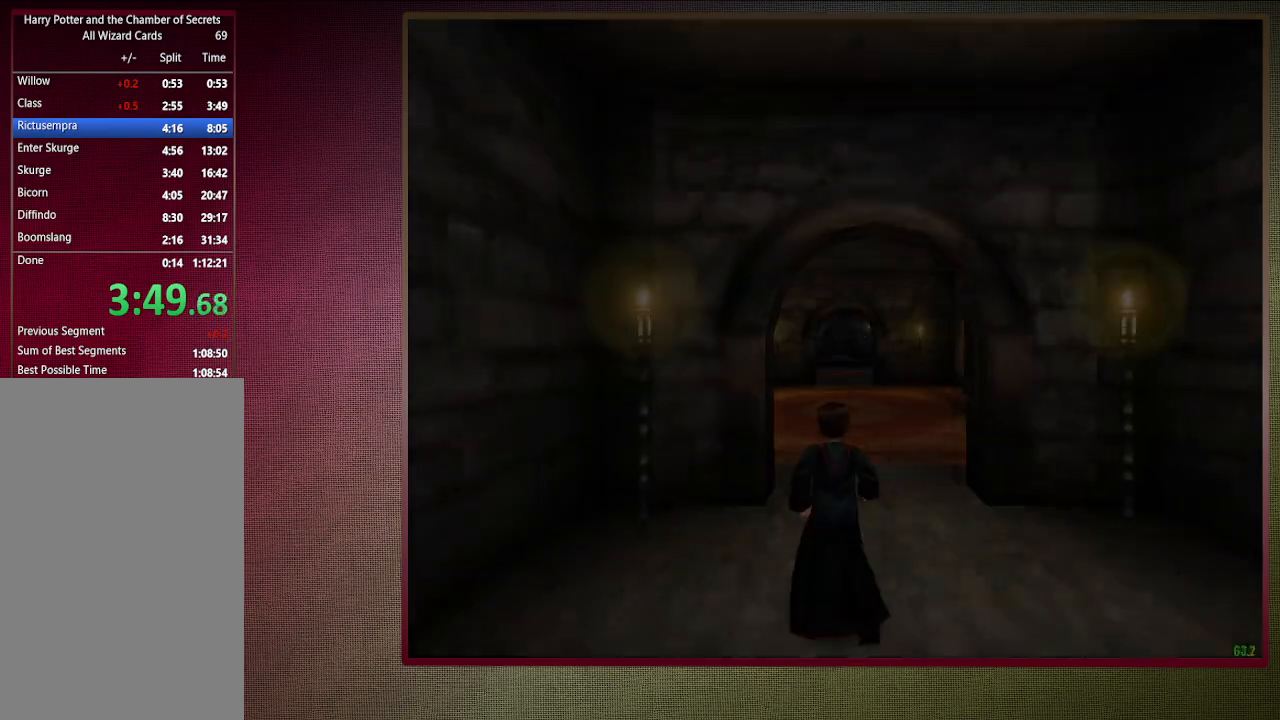
{"keys": ["a", "shift", "space", "w"], "mouse": [], "events": []}
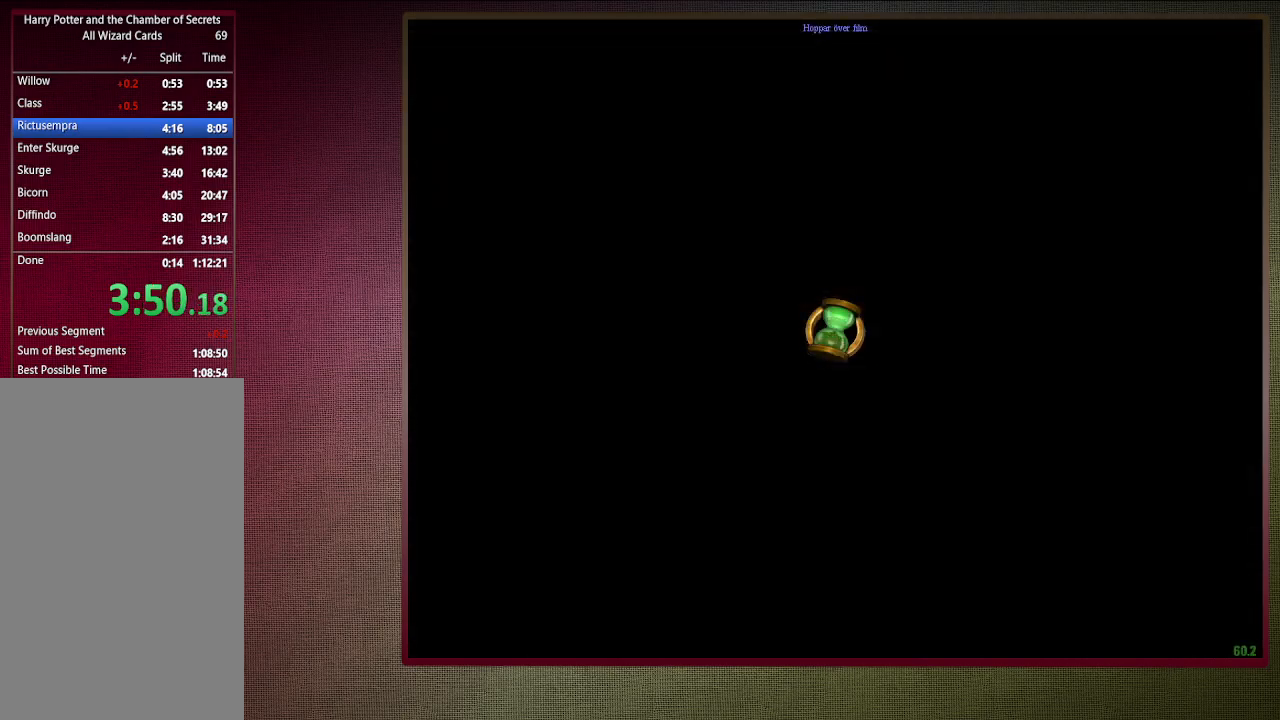
{"keys": ["a", "shift", "space", "w"], "mouse": [], "events": []}
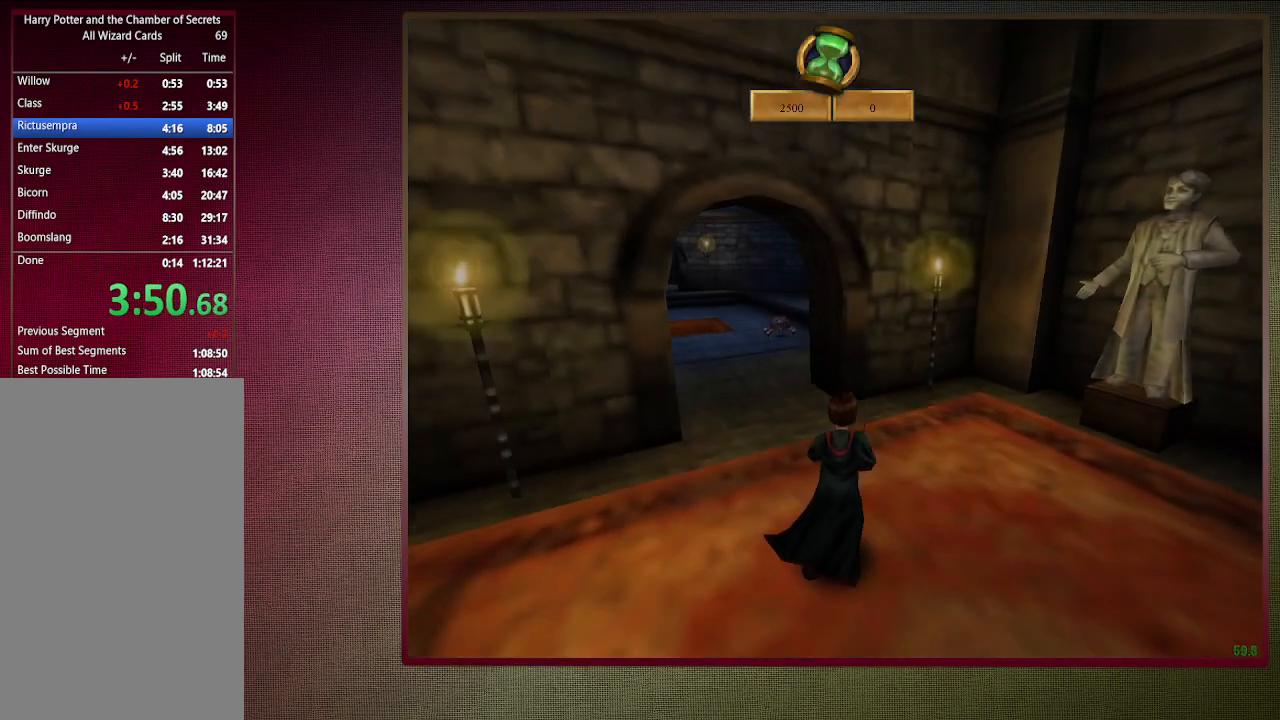
{"keys": ["a", "shift", "space", "w"], "mouse": ["left"], "events": [[400, "mouse_left", "down"]]}